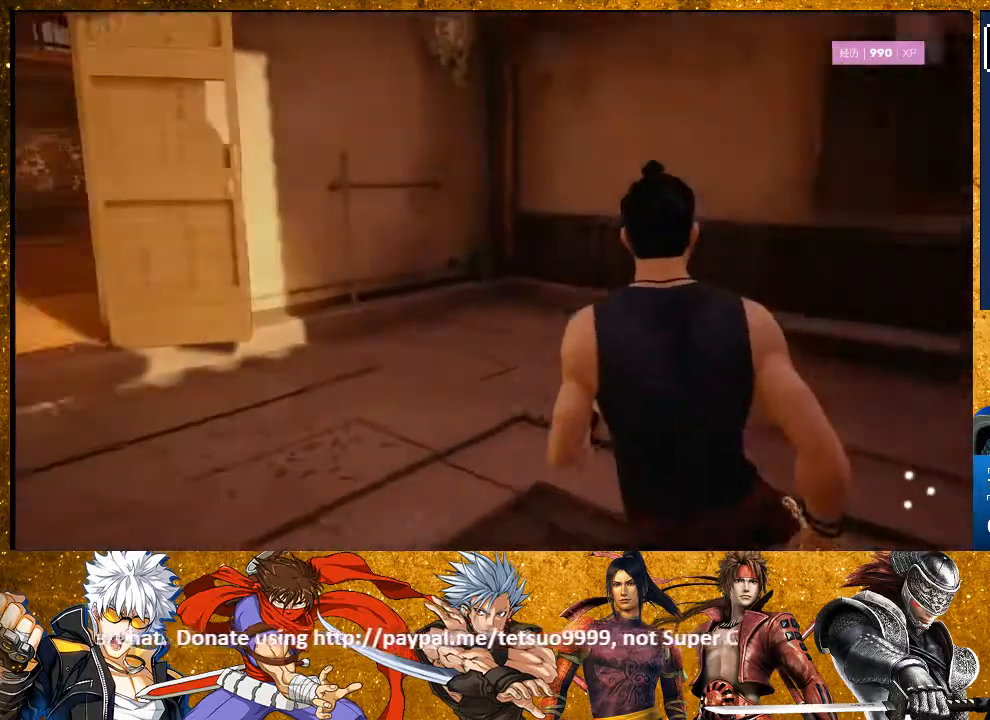
Gameplay with a controller (PlayStation layout); each line is a JSON object with the inputs held at the frame after it (dt_ms = milliseconds from this image to that frame). "events" lists button and stick changes between this image and that frame as [ms after this image, input, new state], when the widget could be followed in between. Not read: R3.
{"dt_ms": 500, "buttons": ["R2"], "left_stick": "up", "right_stick": "center", "events": [[267, "R2", "down"], [317, "left_stick", "up"], [367, "right_stick", "center"]]}
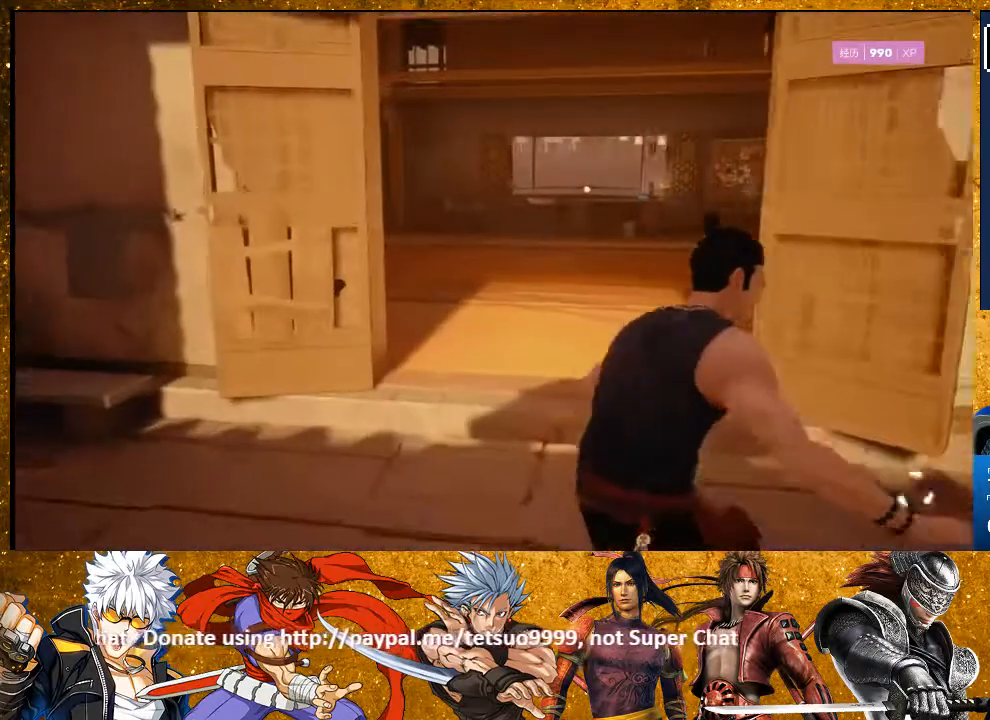
{"dt_ms": 500, "buttons": ["R2"], "left_stick": "up", "right_stick": "center", "events": []}
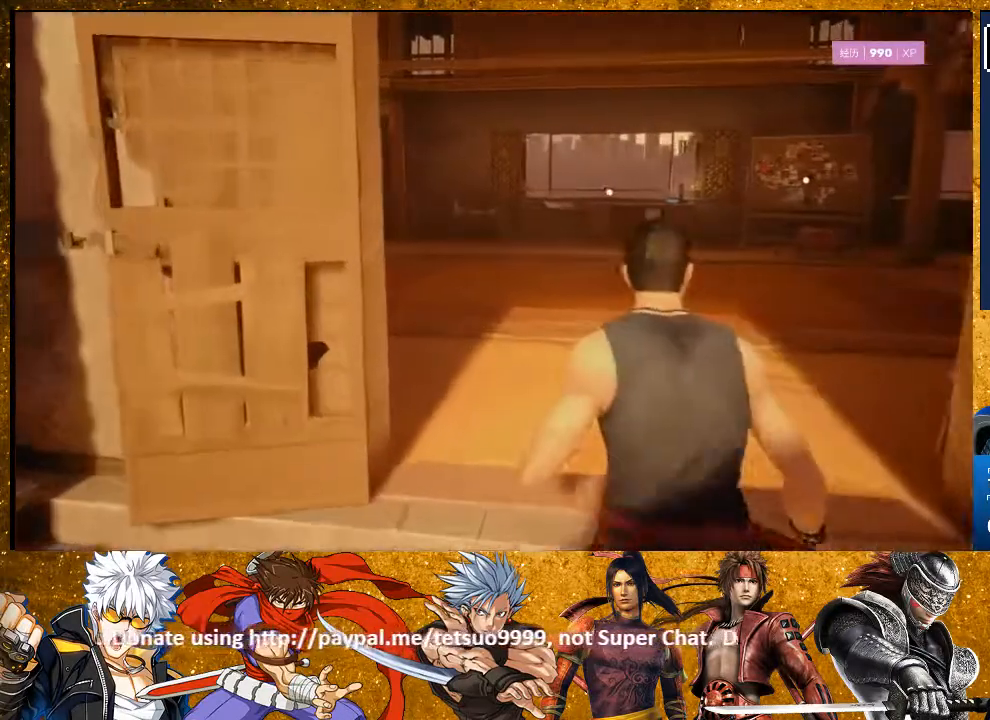
{"dt_ms": 500, "buttons": ["R2"], "left_stick": "up", "right_stick": "center", "events": []}
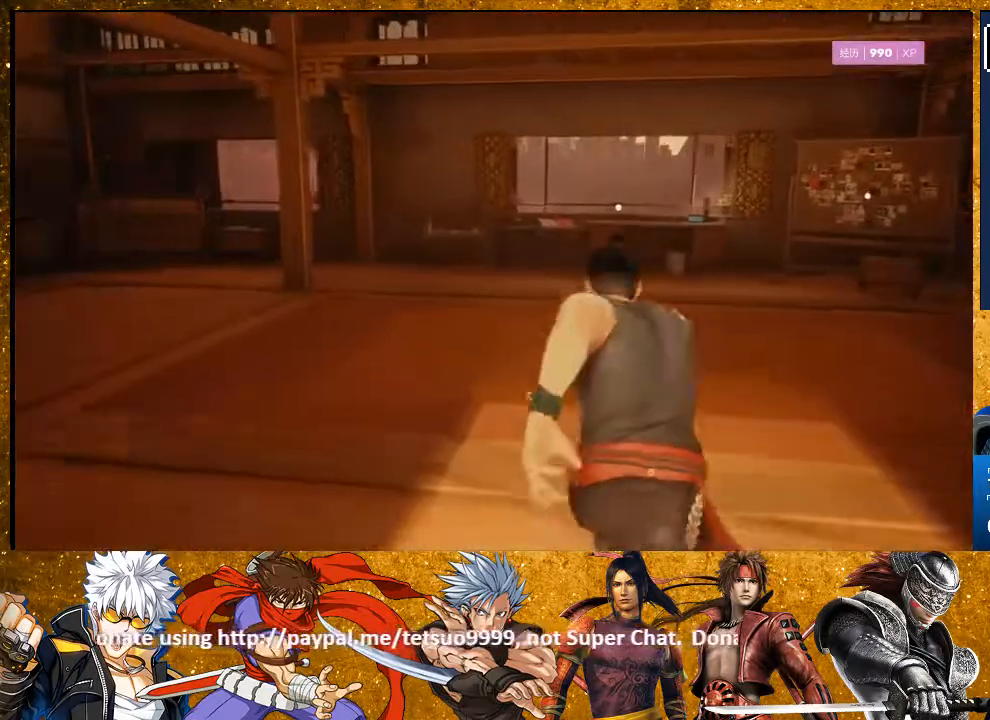
{"dt_ms": 500, "buttons": [], "left_stick": "up", "right_stick": "center", "events": [[267, "R2", "up"], [267, "left_stick", "center"], [500, "left_stick", "up"]]}
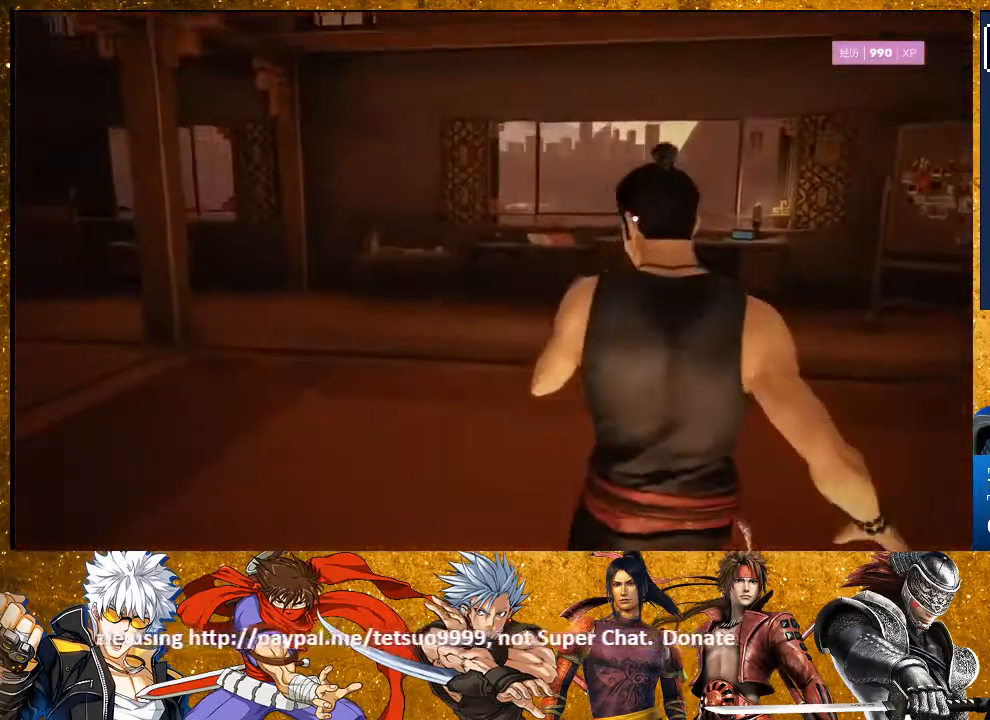
{"dt_ms": 500, "buttons": [], "left_stick": "center", "right_stick": "center", "events": [[233, "TRIANGLE", "down"], [367, "TRIANGLE", "up"], [367, "left_stick", "center"]]}
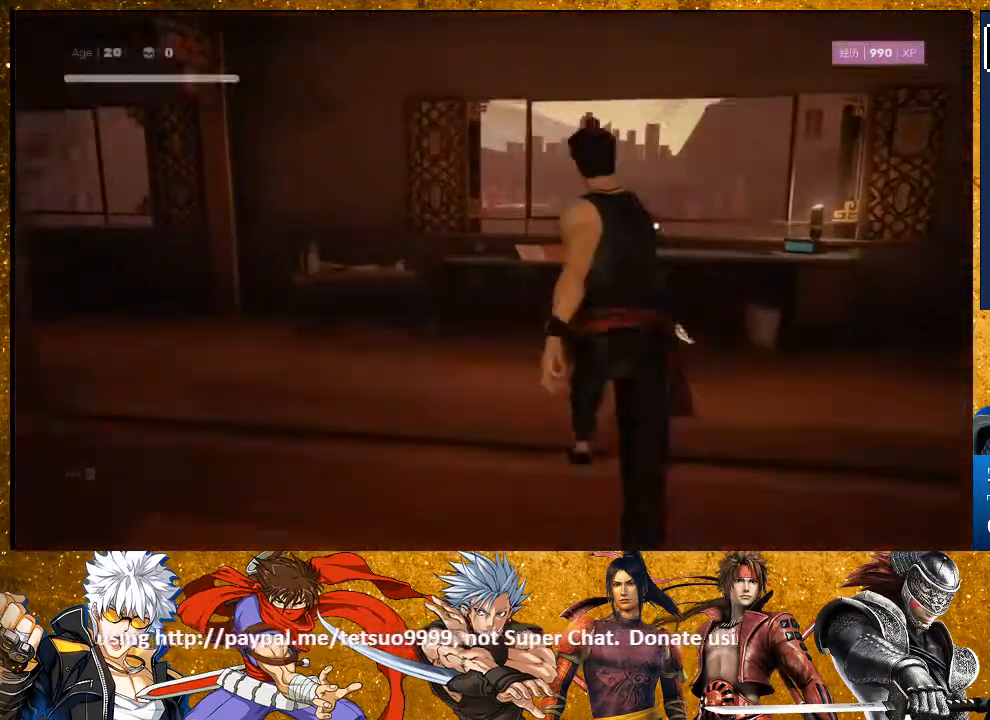
{"dt_ms": 500, "buttons": [], "left_stick": "left", "right_stick": "center", "events": [[267, "left_stick", "up-left"], [350, "left_stick", "left"]]}
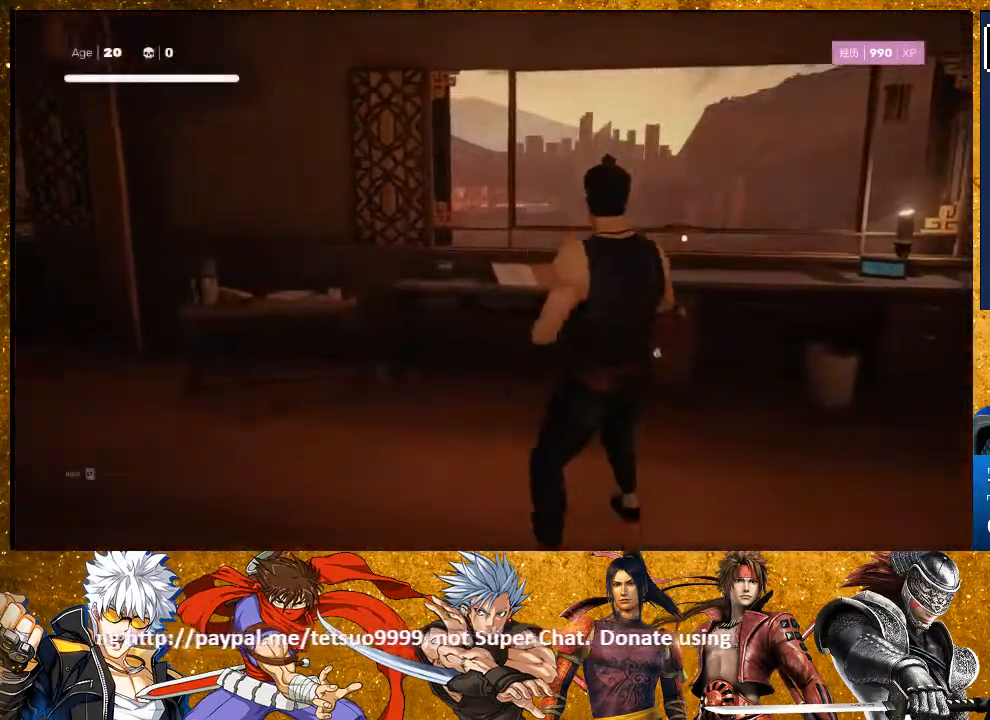
{"dt_ms": 500, "buttons": ["R2"], "left_stick": "down-left", "right_stick": "center", "events": [[17, "R2", "down"], [417, "left_stick", "down-left"]]}
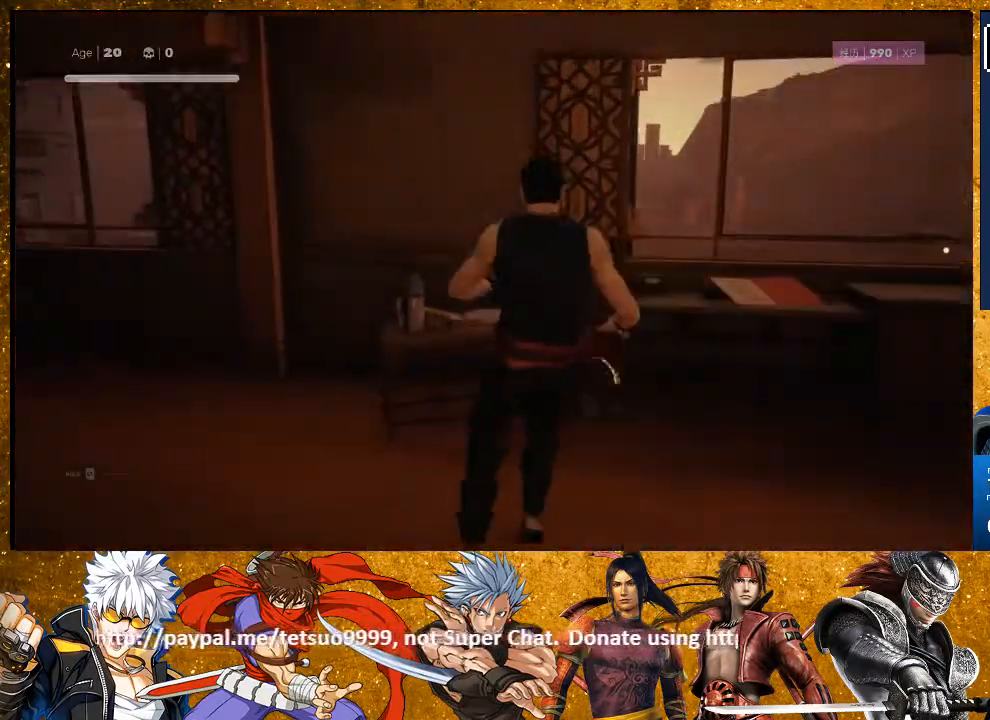
{"dt_ms": 500, "buttons": [], "left_stick": "center", "right_stick": "center", "events": [[333, "left_stick", "center"], [367, "R2", "up"]]}
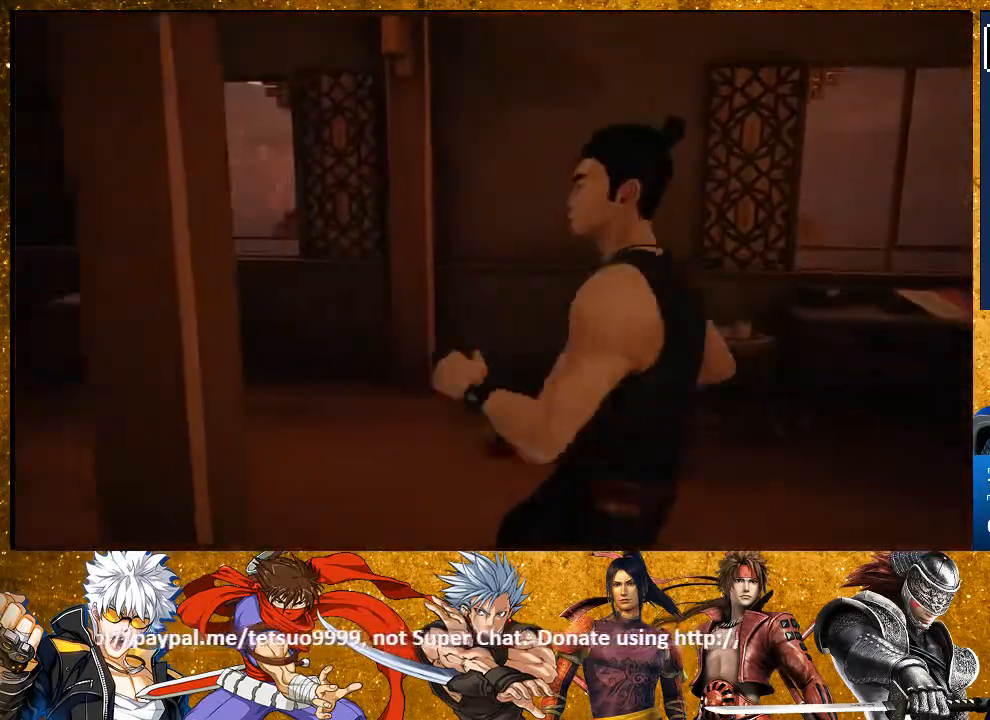
{"dt_ms": 500, "buttons": [], "left_stick": "center", "right_stick": "center", "events": [[83, "left_stick", "up"], [283, "left_stick", "center"]]}
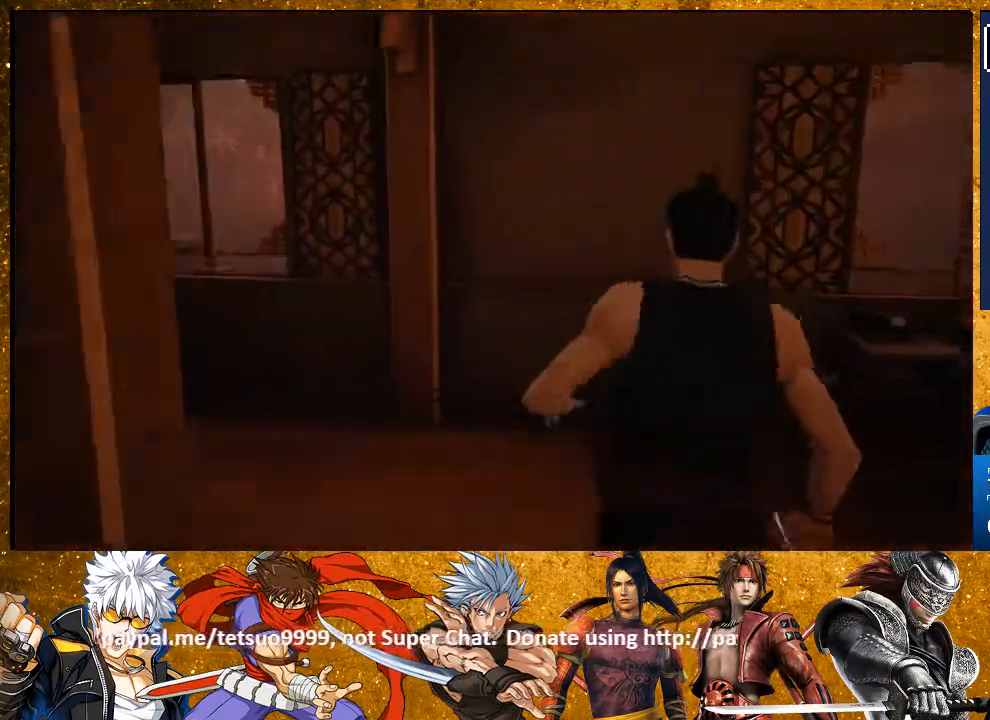
{"dt_ms": 500, "buttons": [], "left_stick": "right", "right_stick": "right", "events": [[183, "left_stick", "down"], [317, "left_stick", "right"], [417, "right_stick", "right"]]}
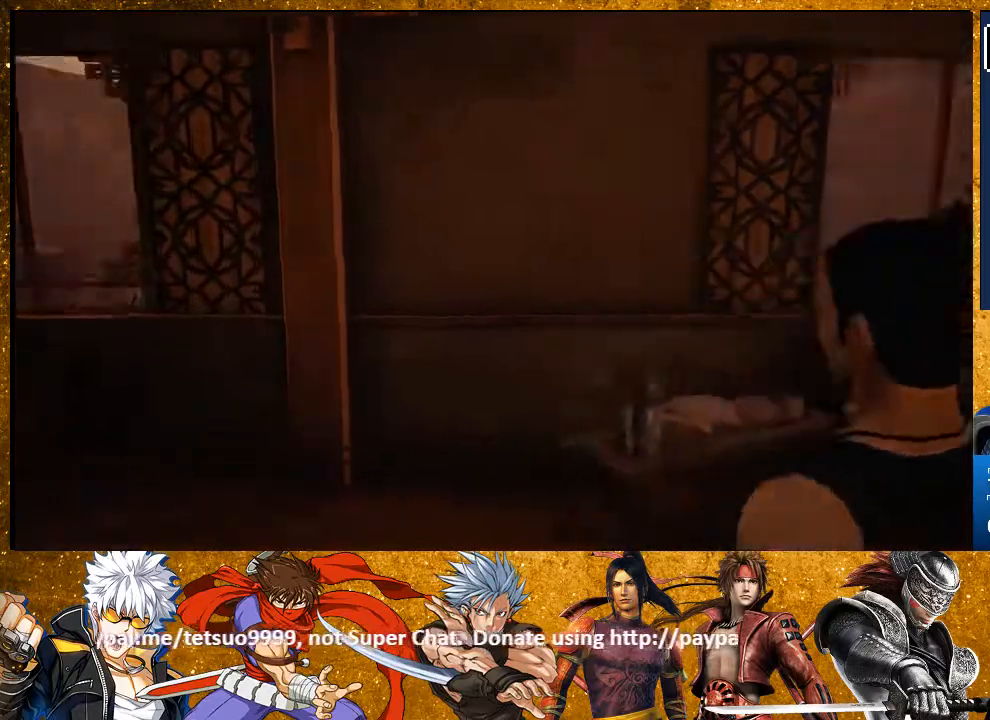
{"dt_ms": 500, "buttons": [], "left_stick": "center", "right_stick": "center", "events": [[150, "left_stick", "up-right"], [467, "right_stick", "center"], [483, "left_stick", "center"]]}
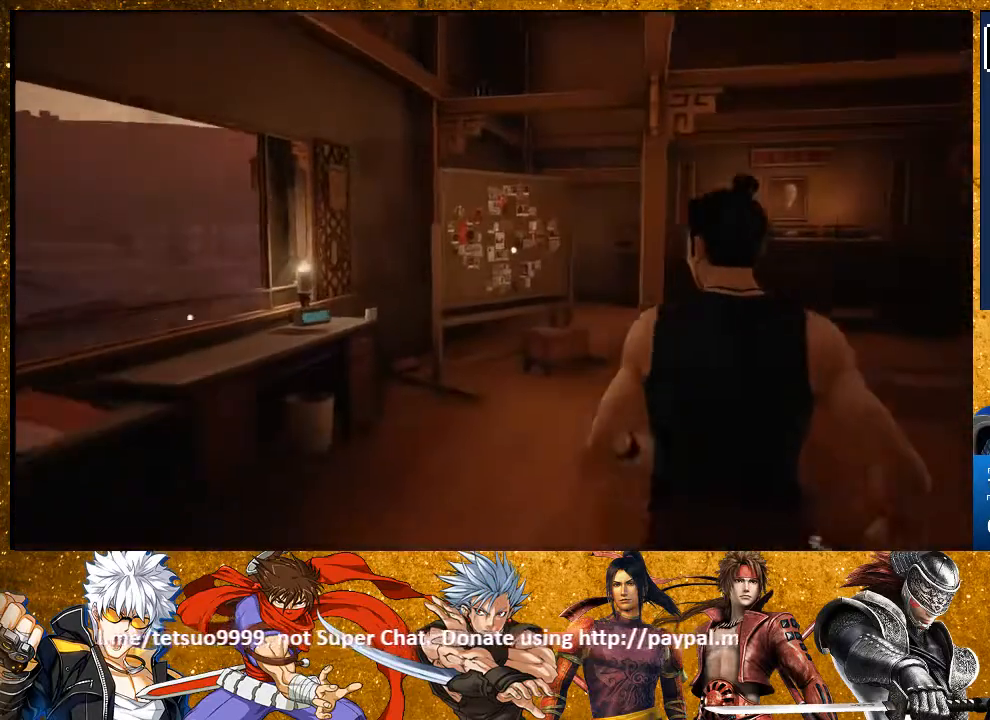
{"dt_ms": 500, "buttons": ["TRIANGLE"], "left_stick": "up", "right_stick": "center", "events": [[183, "left_stick", "up"], [300, "left_stick", "center"], [383, "left_stick", "up"], [450, "TRIANGLE", "down"]]}
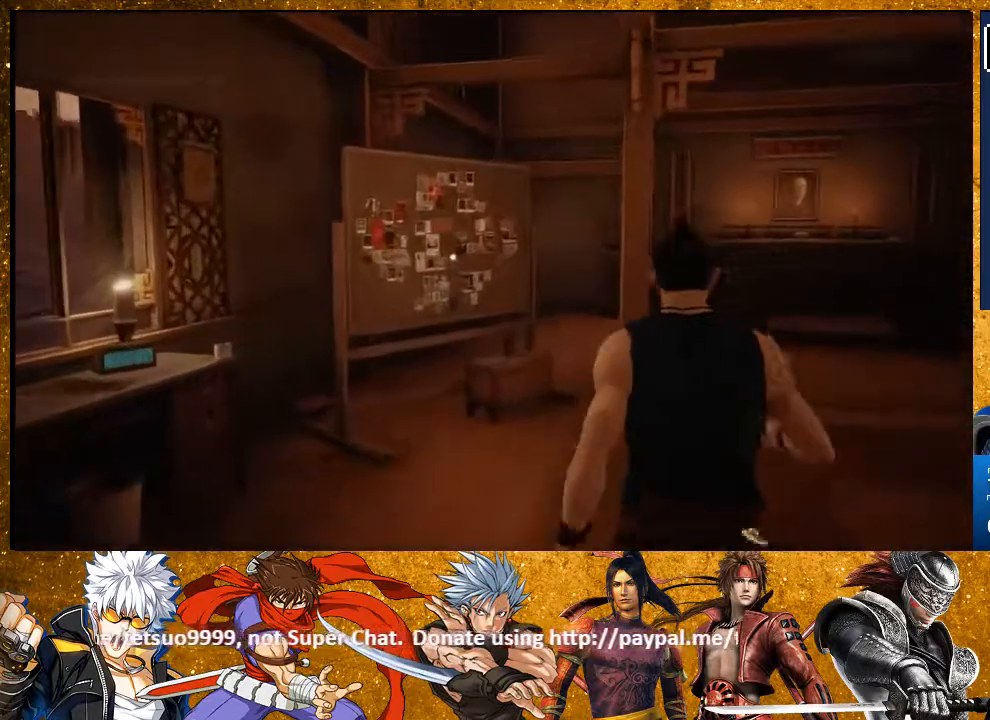
{"dt_ms": 500, "buttons": [], "left_stick": "up-left", "right_stick": "center", "events": [[83, "TRIANGLE", "up"], [100, "left_stick", "center"], [217, "R2", "down"], [367, "left_stick", "down-left"], [417, "R2", "up"], [483, "left_stick", "up-left"]]}
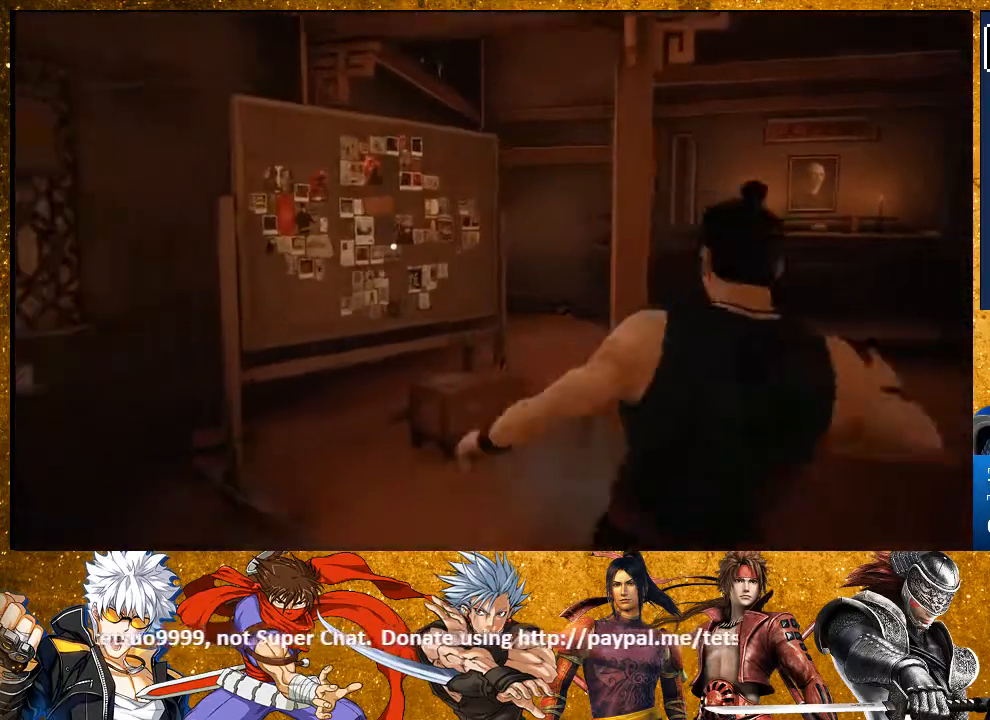
{"dt_ms": 500, "buttons": [], "left_stick": "center", "right_stick": "center", "events": [[17, "left_stick", "up"], [67, "TRIANGLE", "down"], [183, "left_stick", "center"], [200, "TRIANGLE", "up"]]}
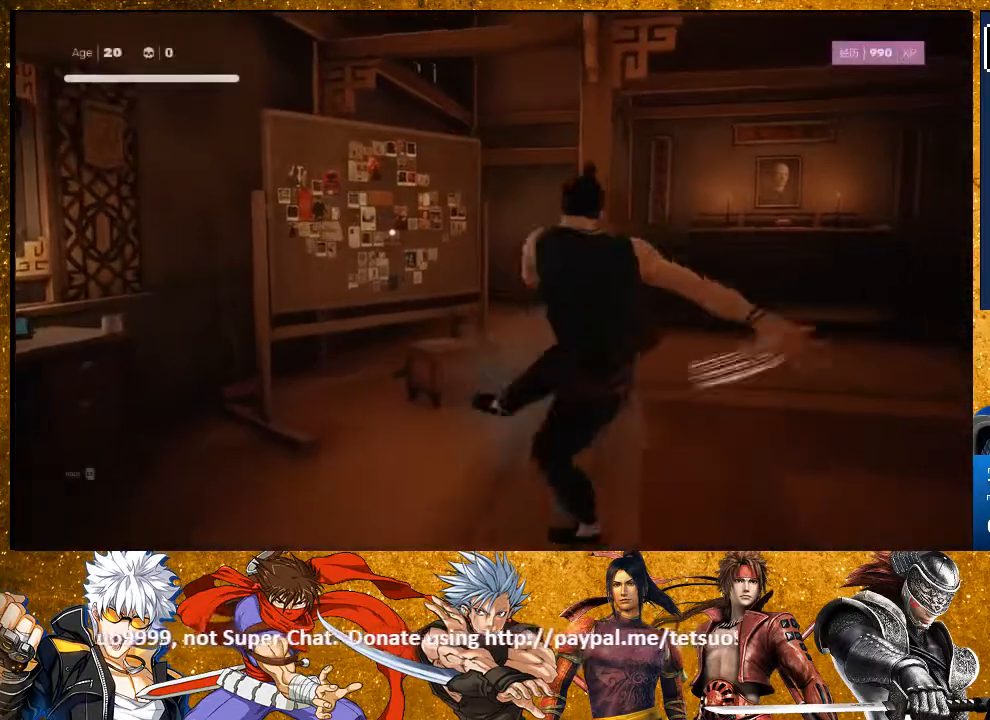
{"dt_ms": 500, "buttons": [], "left_stick": "center", "right_stick": "center", "events": []}
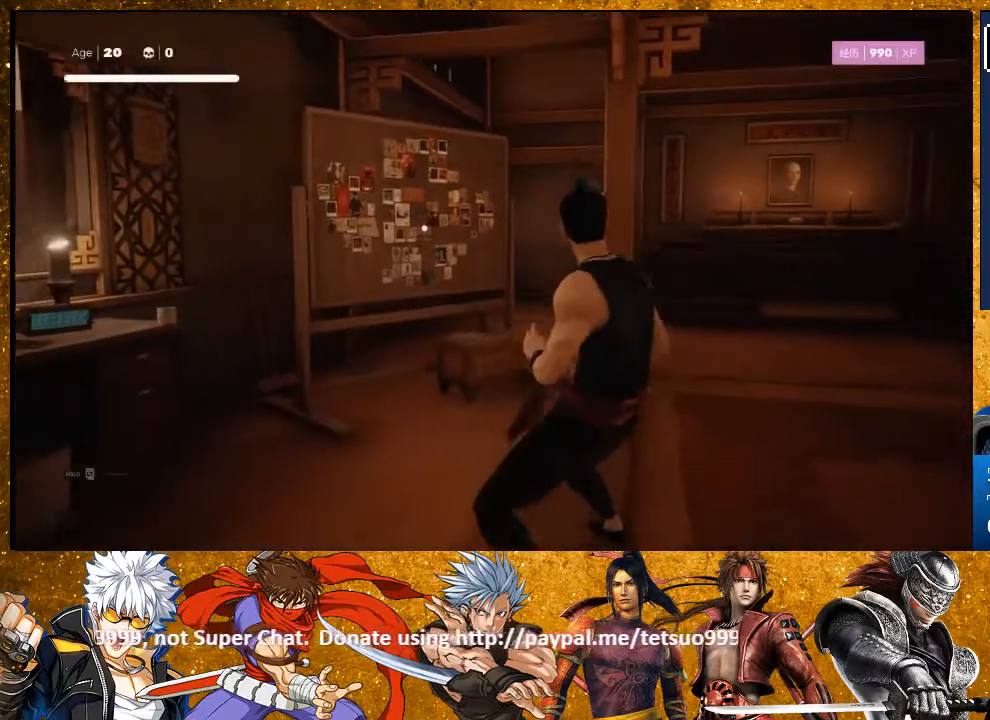
{"dt_ms": 500, "buttons": [], "left_stick": "up-right", "right_stick": "center", "events": [[133, "left_stick", "up"], [267, "left_stick", "up-right"], [333, "TRIANGLE", "down"], [483, "TRIANGLE", "up"]]}
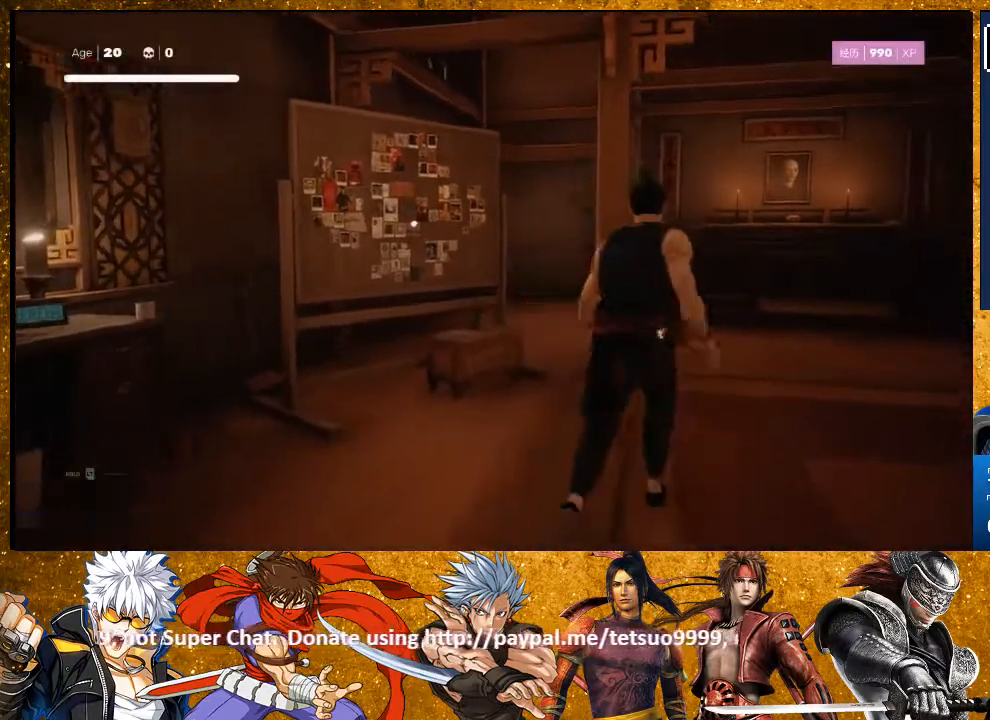
{"dt_ms": 500, "buttons": [], "left_stick": "down", "right_stick": "center", "events": [[217, "R2", "down"], [350, "left_stick", "center"], [400, "R2", "up"], [500, "left_stick", "down"]]}
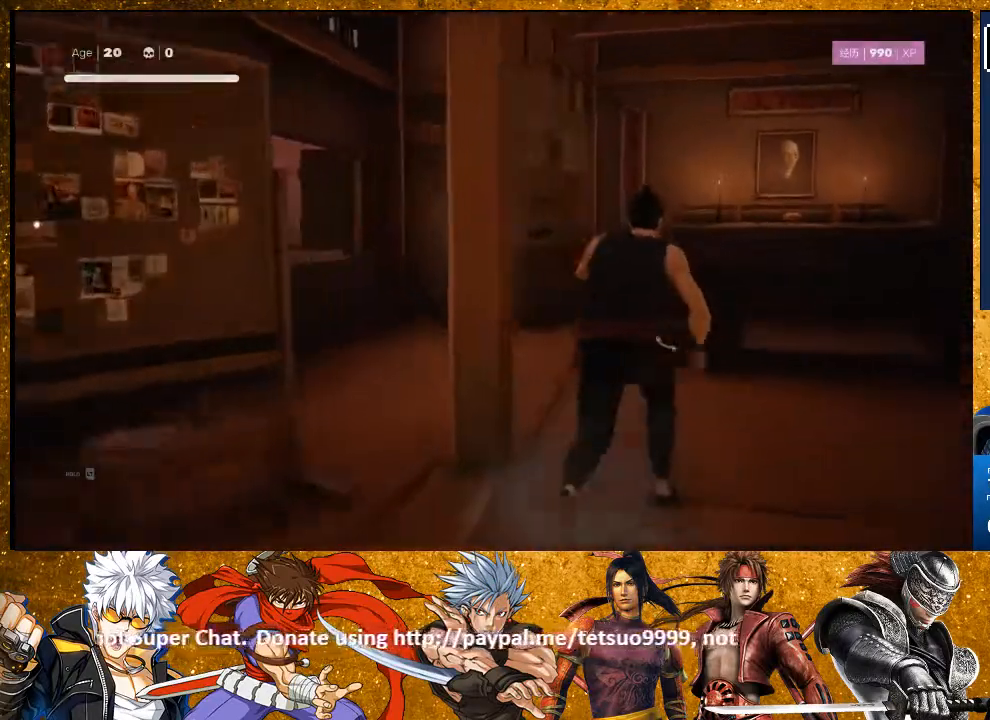
{"dt_ms": 500, "buttons": [], "left_stick": "center", "right_stick": "center", "events": [[117, "left_stick", "up"], [217, "TRIANGLE", "down"], [283, "left_stick", "center"], [333, "TRIANGLE", "up"]]}
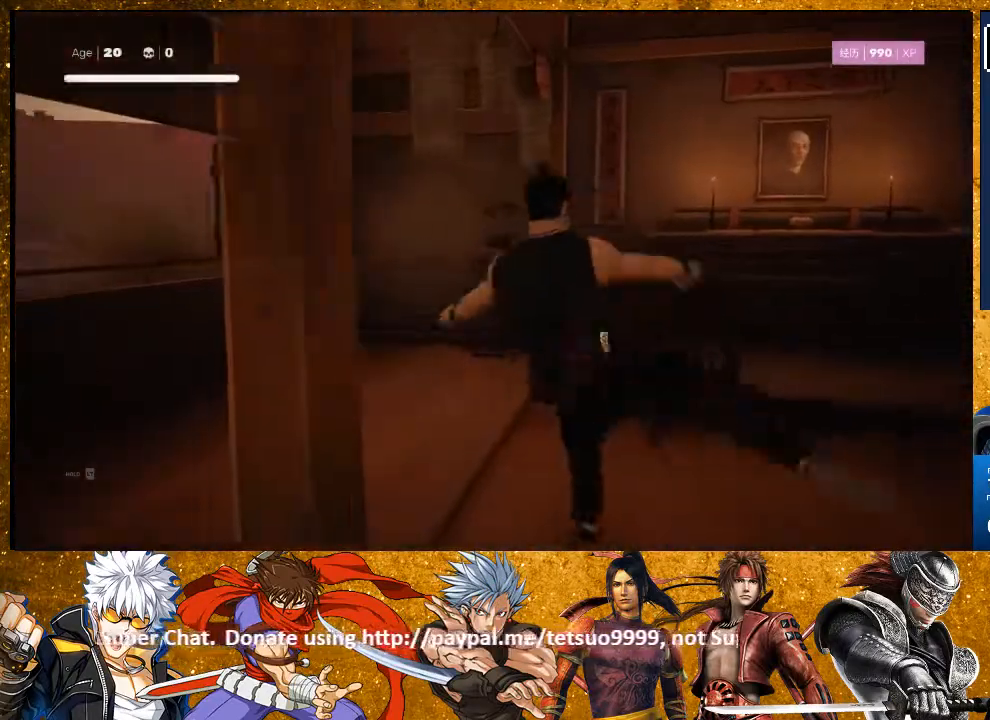
{"dt_ms": 500, "buttons": ["R2"], "left_stick": "down", "right_stick": "center", "events": [[217, "left_stick", "down"], [283, "R2", "down"]]}
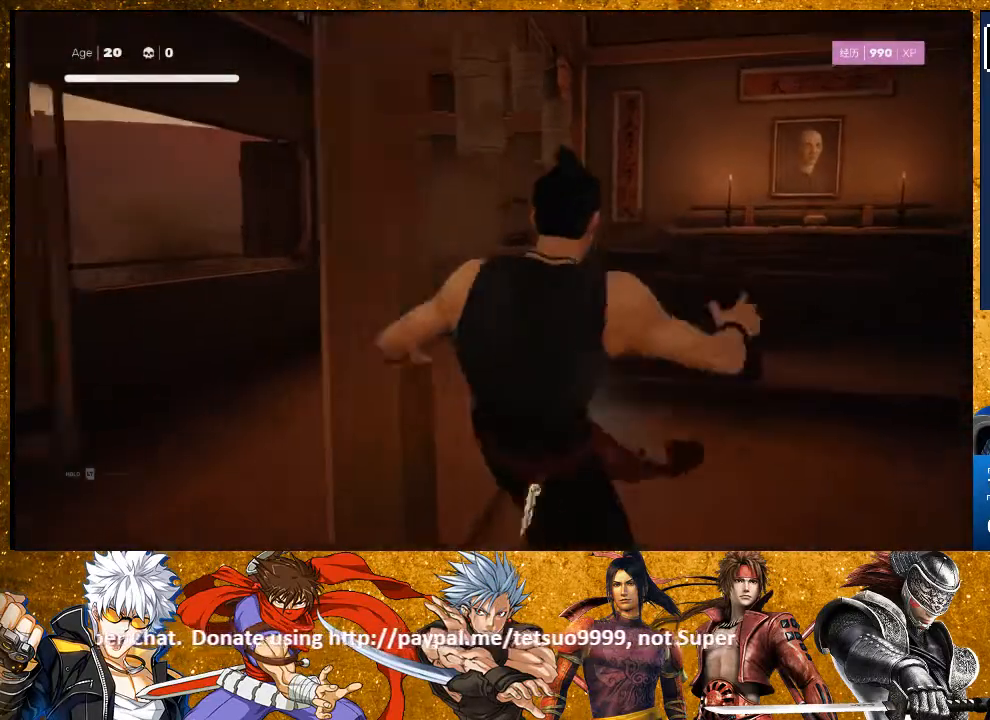
{"dt_ms": 500, "buttons": [], "left_stick": "left", "right_stick": "left", "events": [[133, "R2", "up"], [200, "left_stick", "down-left"], [283, "right_stick", "left"], [367, "left_stick", "left"]]}
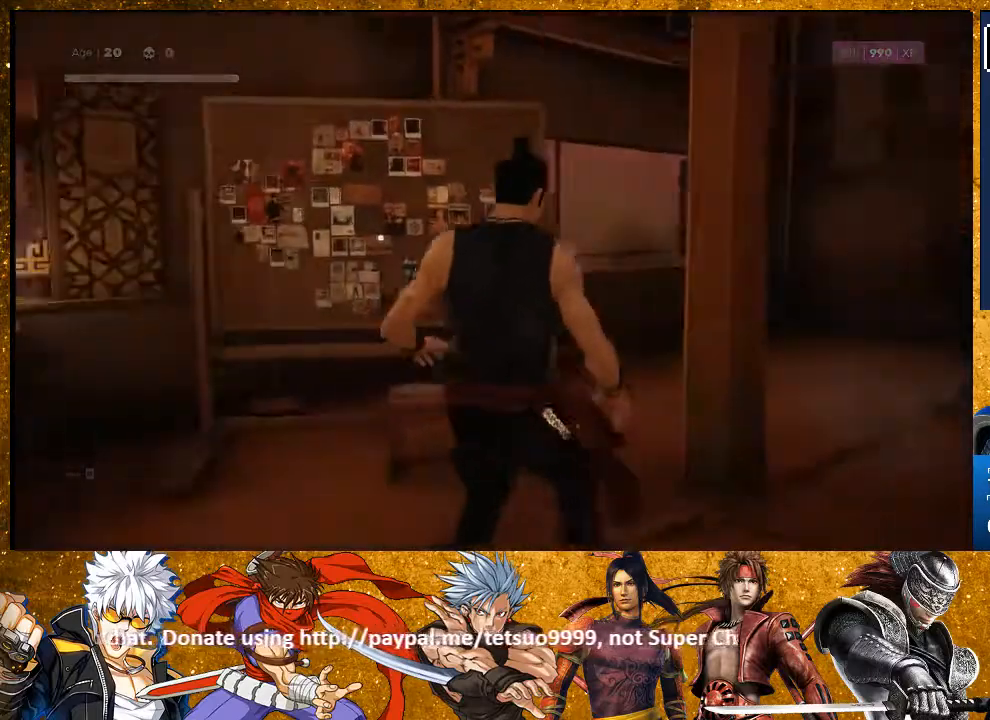
{"dt_ms": 1000, "buttons": ["CROSS"], "left_stick": "center", "right_stick": "center"}
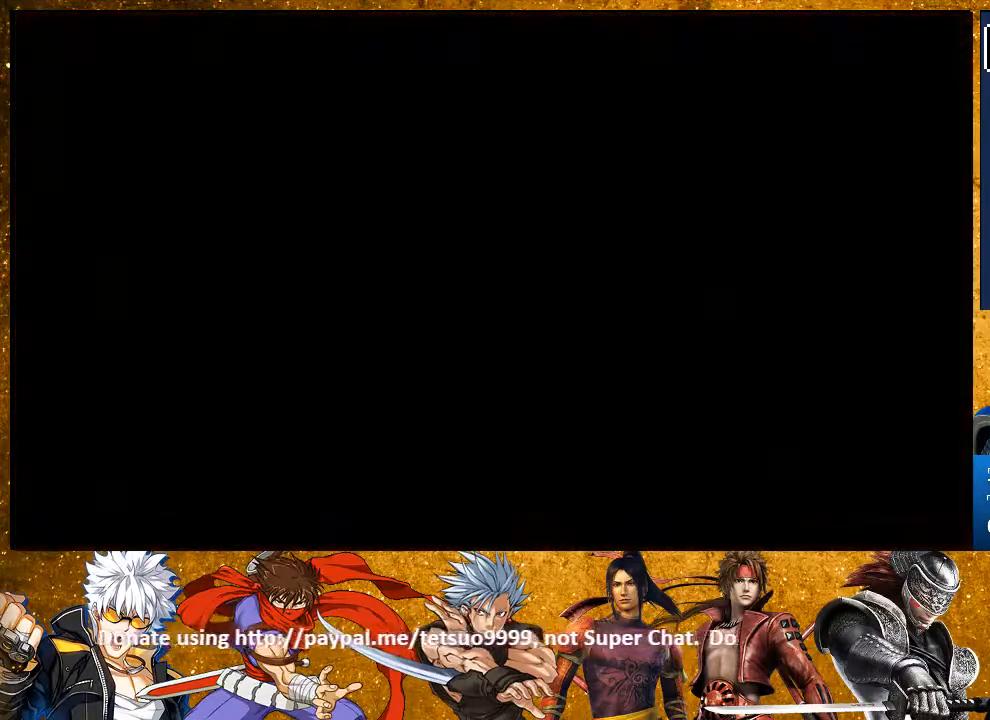
{"dt_ms": 500, "buttons": [], "left_stick": "center", "right_stick": "center", "events": [[100, "CROSS", "up"]]}
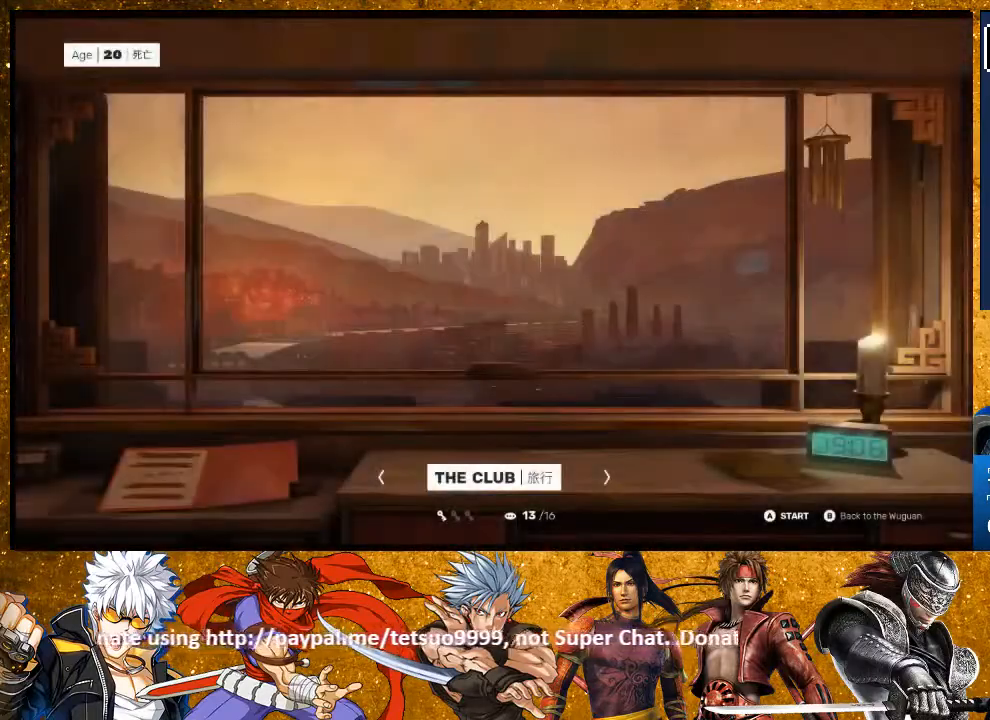
{"dt_ms": 500, "buttons": [], "left_stick": "center", "right_stick": "center", "events": []}
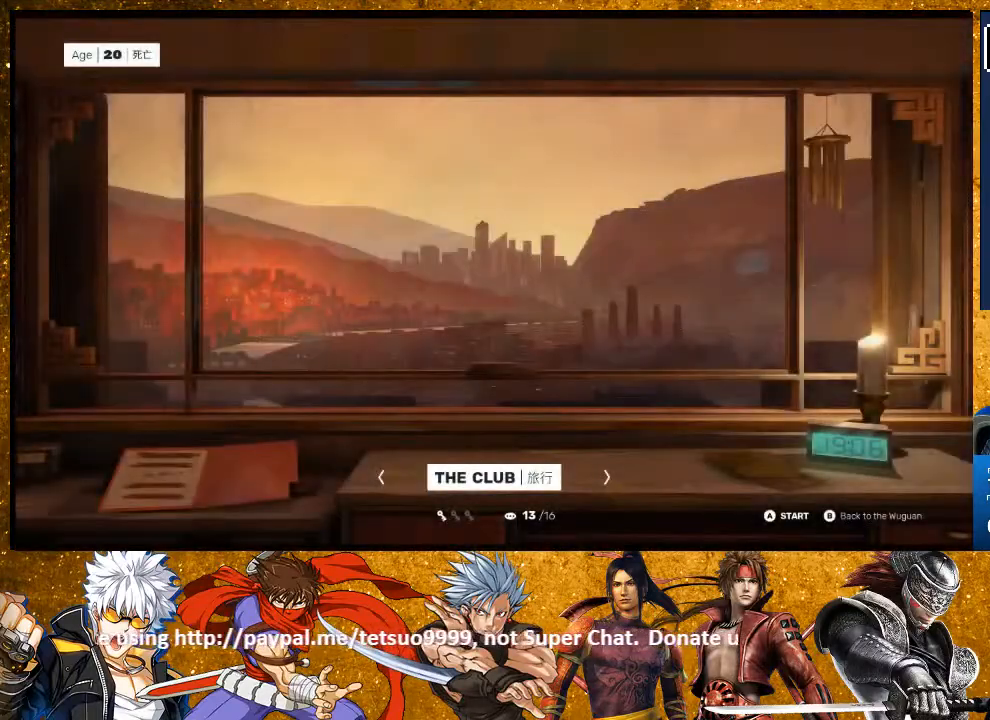
{"dt_ms": 500, "buttons": [], "left_stick": "center", "right_stick": "center", "events": []}
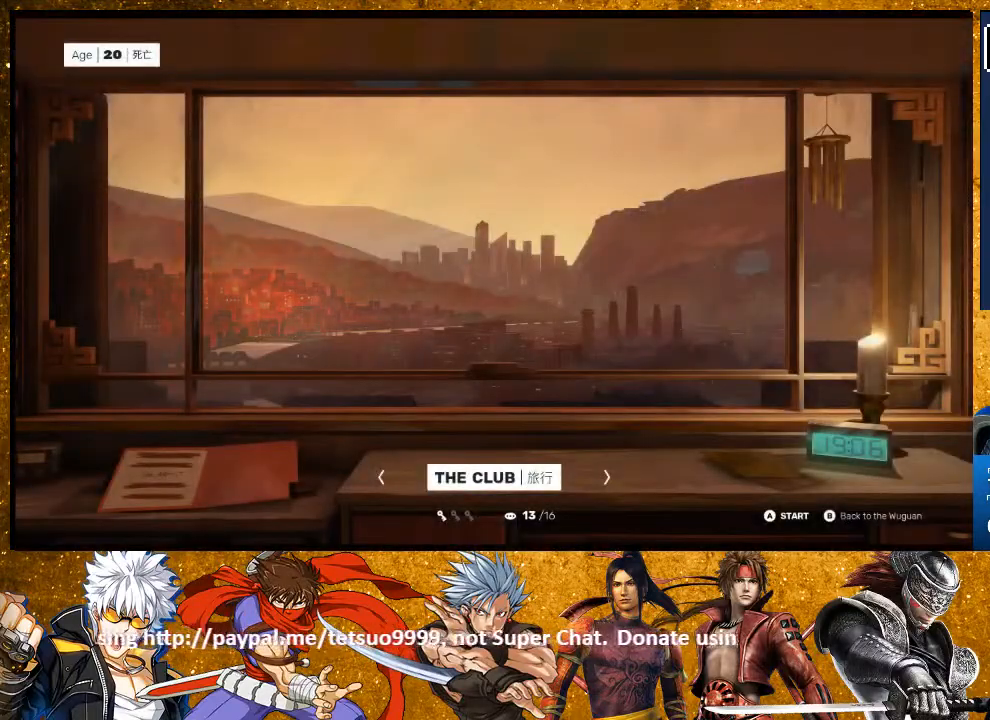
{"dt_ms": 500, "buttons": [], "left_stick": "center", "right_stick": "center", "events": [[200, "CROSS", "down"], [283, "CROSS", "up"]]}